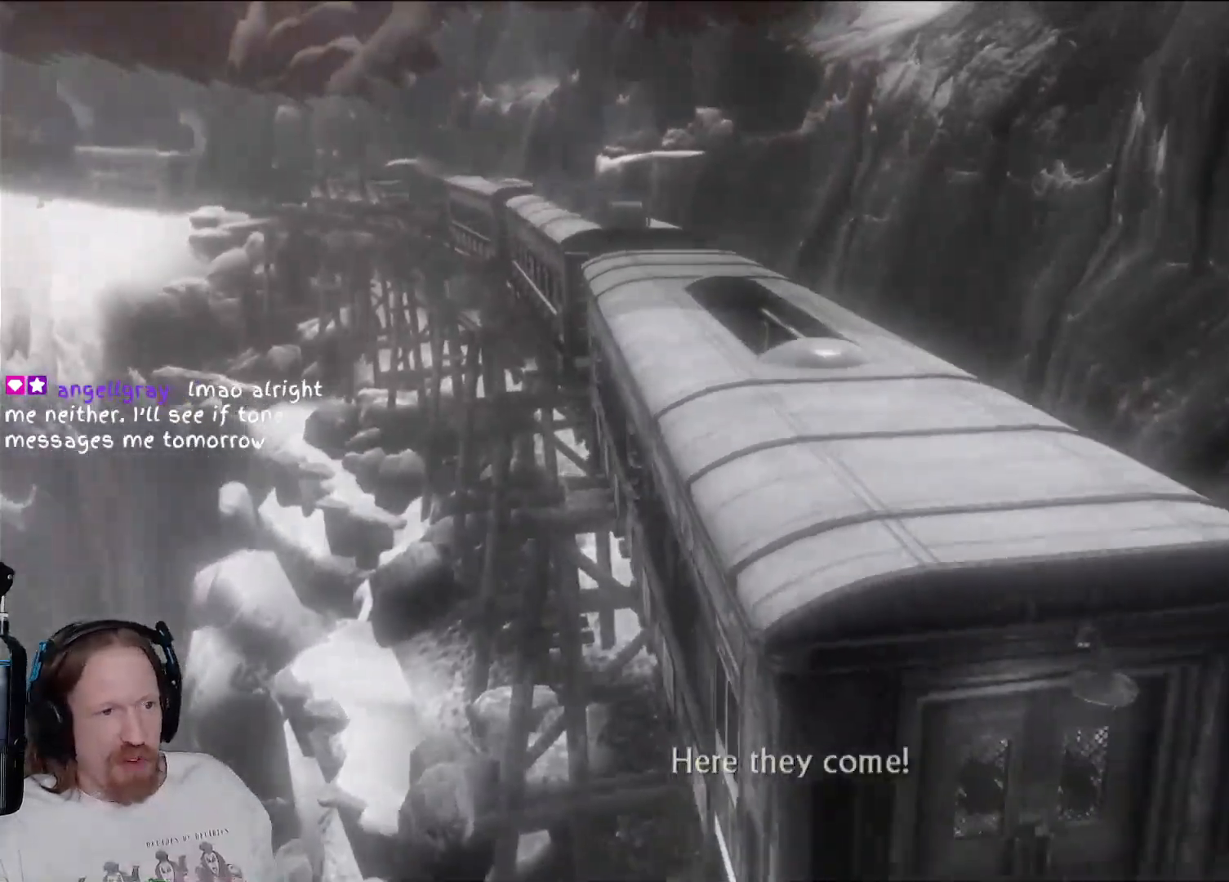
Gameplay with a controller (PlayStation layout); each line is a JSON object with the inputs held at the frame after it. "events" lists button and stick changes between this image and that frame as [ms after this image, input, new state], when the widget could be followed in between. Not read: R3.
{"buttons": [], "left_stick": "down", "right_stick": "center", "events": []}
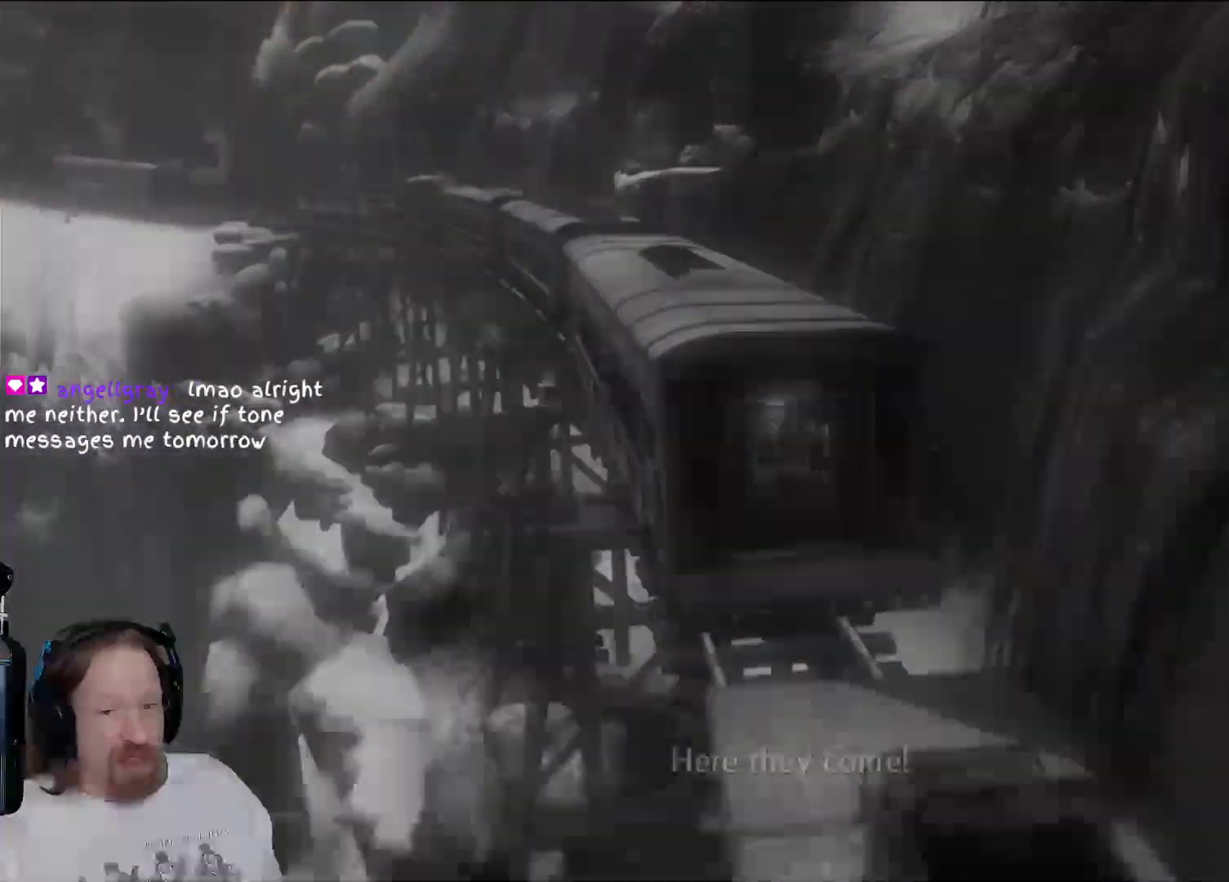
{"buttons": [], "left_stick": "down", "right_stick": "center", "events": []}
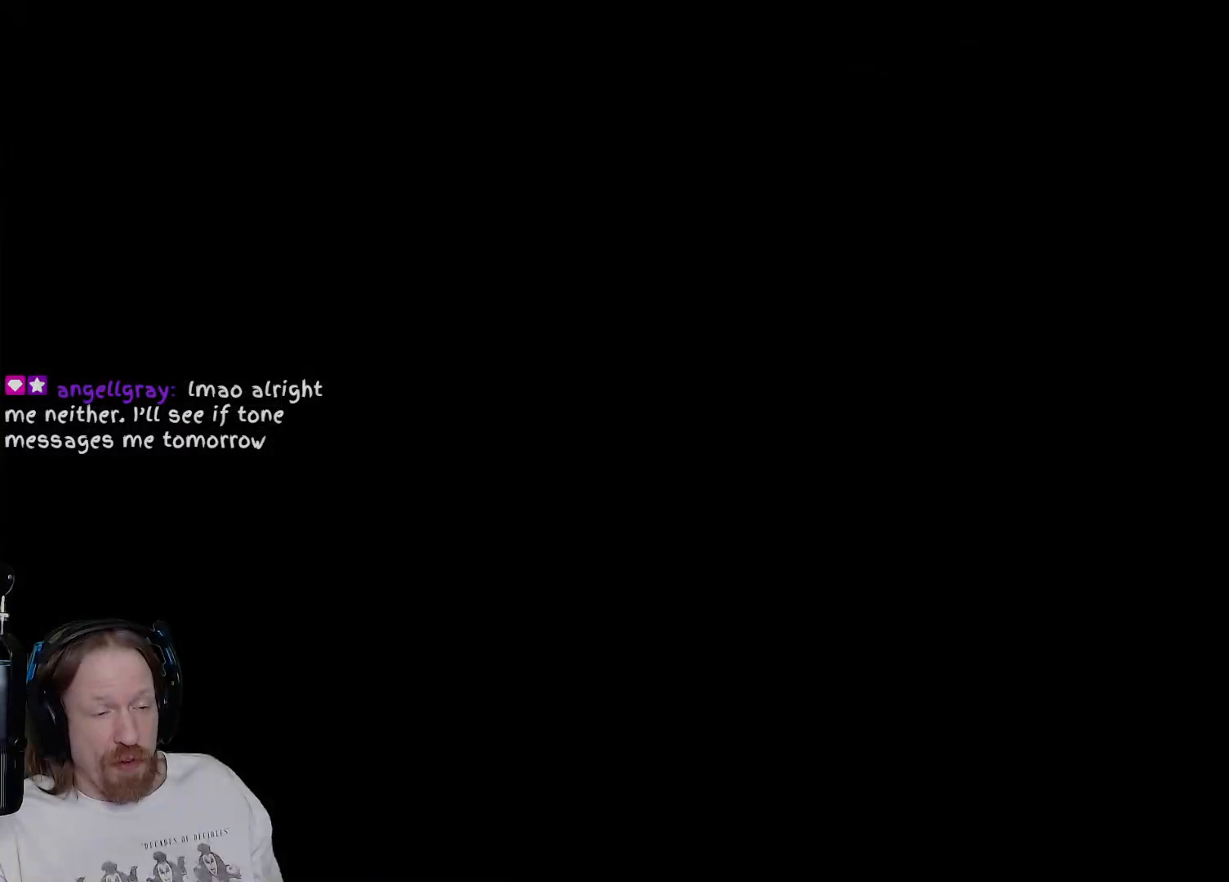
{"buttons": [], "left_stick": "down", "right_stick": "center", "events": []}
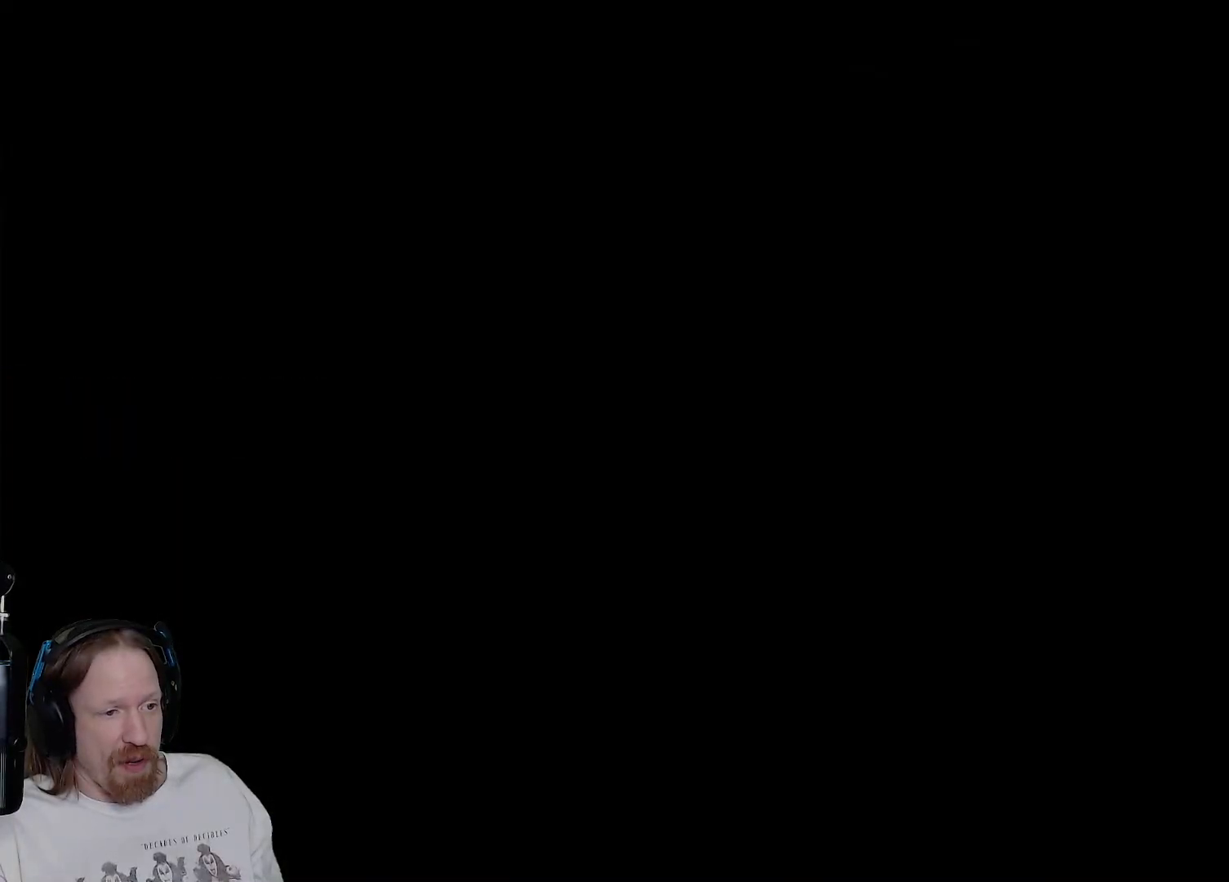
{"buttons": [], "left_stick": "down", "right_stick": "center", "events": []}
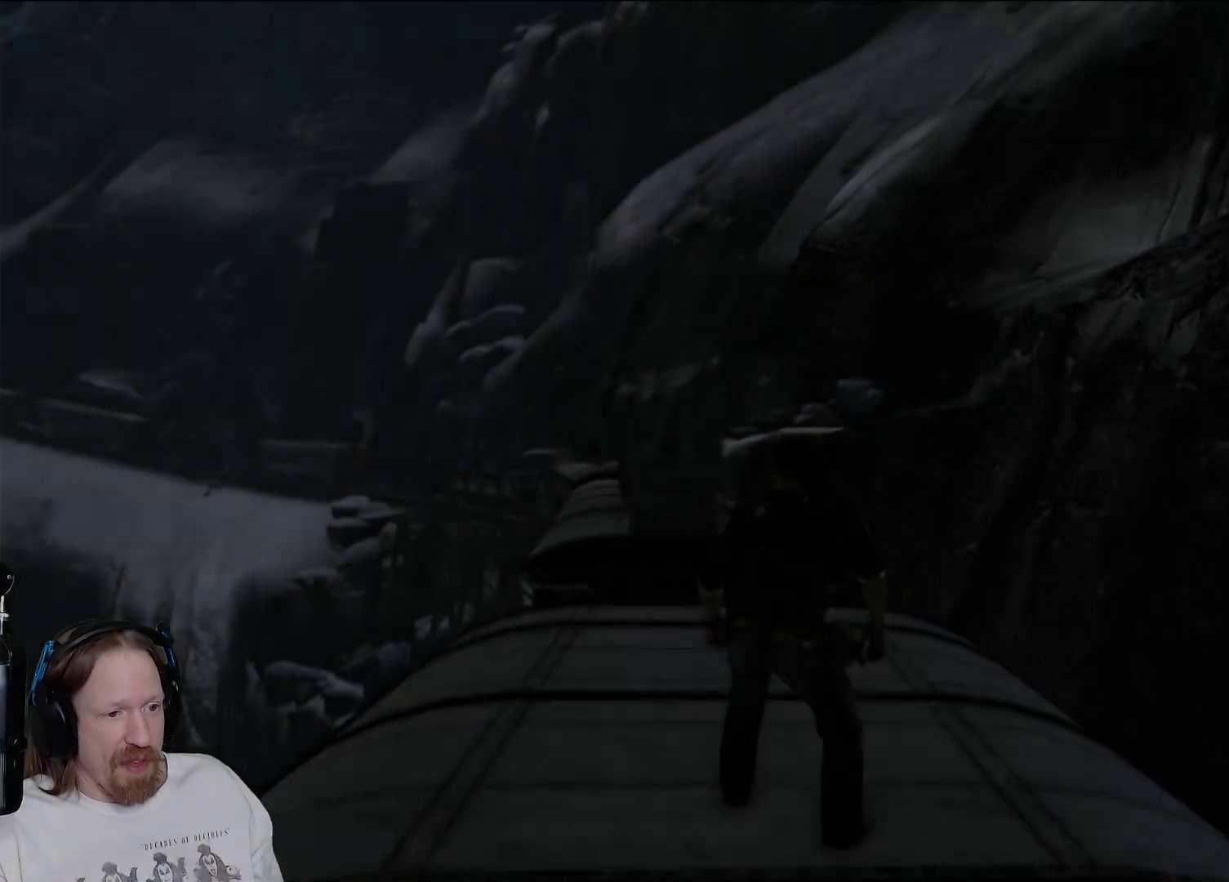
{"buttons": [], "left_stick": "down", "right_stick": "center", "events": [[167, "CIRCLE", "down"], [300, "CIRCLE", "up"], [383, "CIRCLE", "down"], [500, "CIRCLE", "up"]]}
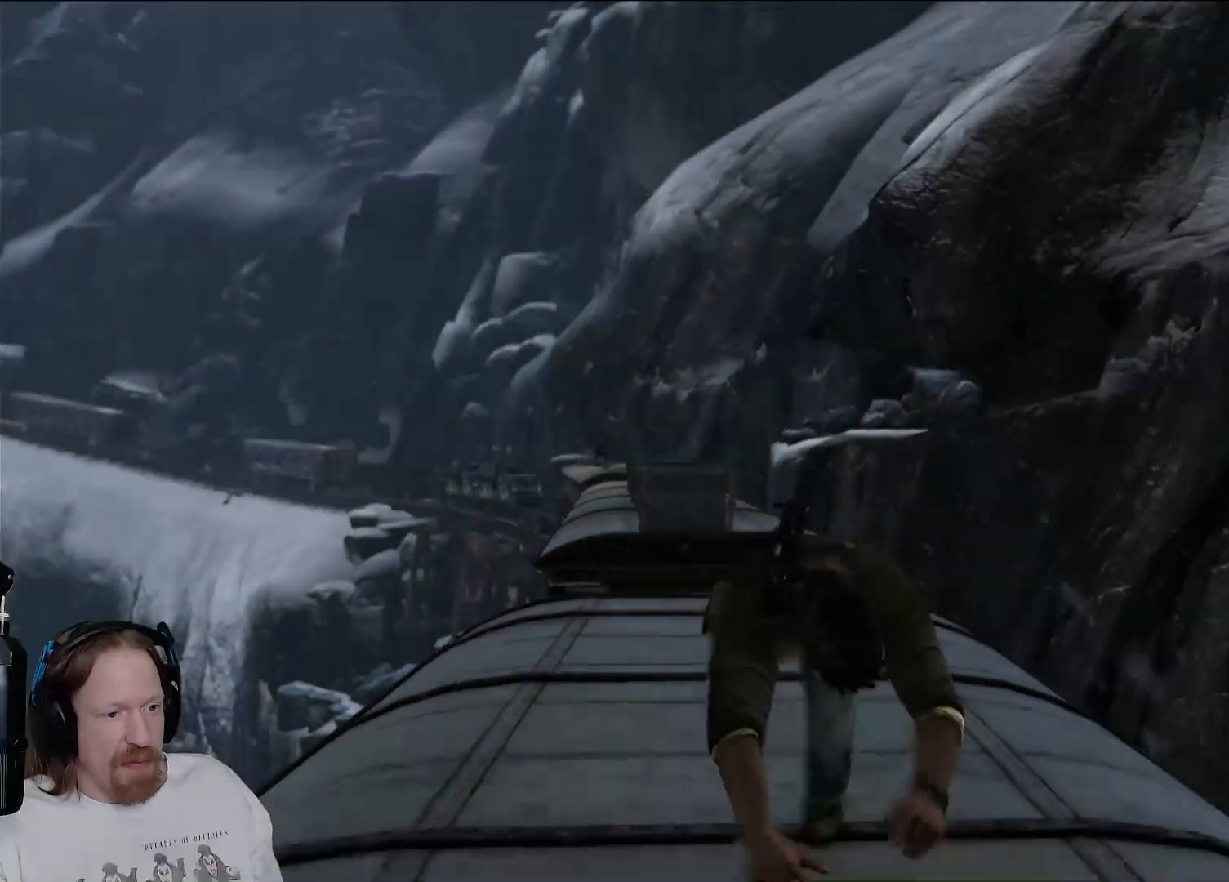
{"buttons": [], "left_stick": "down", "right_stick": "center", "events": [[100, "CIRCLE", "down"], [200, "CIRCLE", "up"]]}
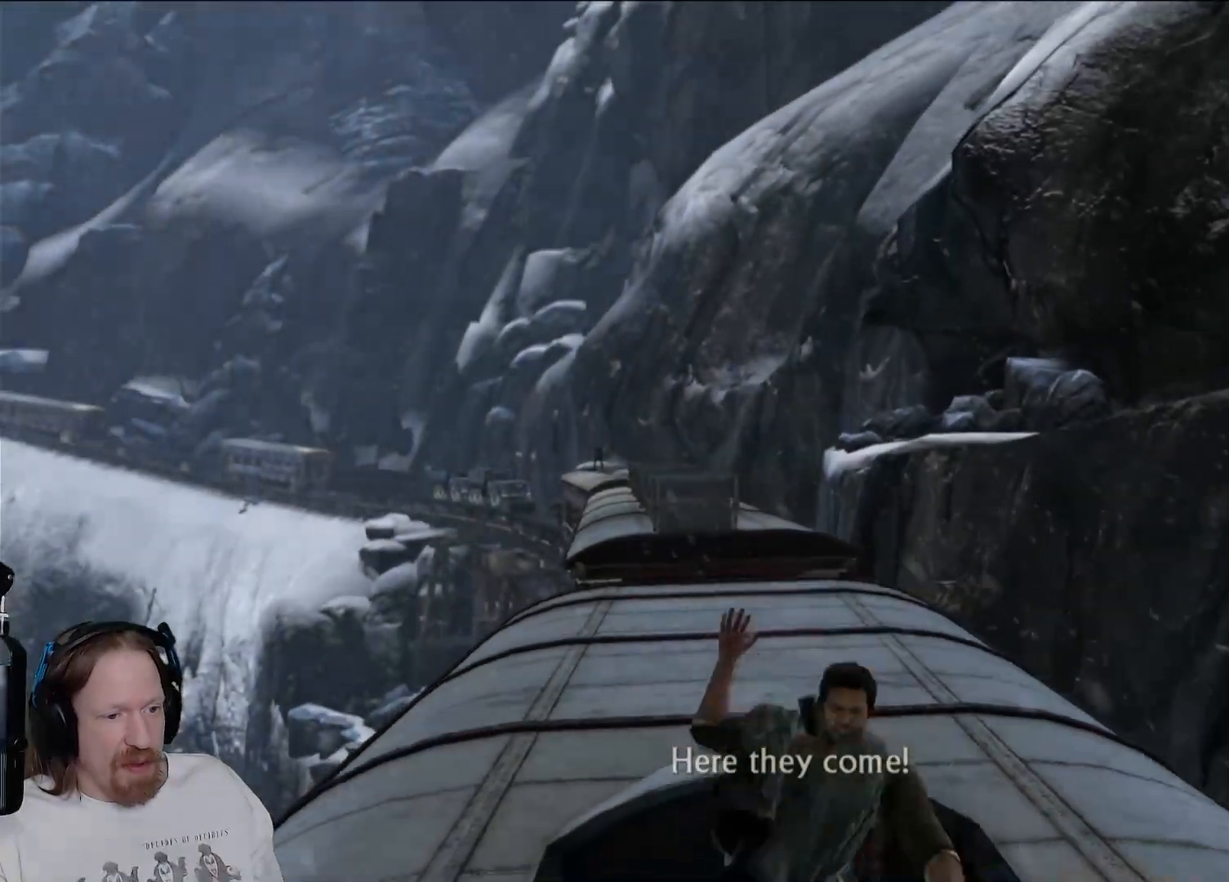
{"buttons": [], "left_stick": "center", "right_stick": "center", "events": [[17, "left_stick", "center"]]}
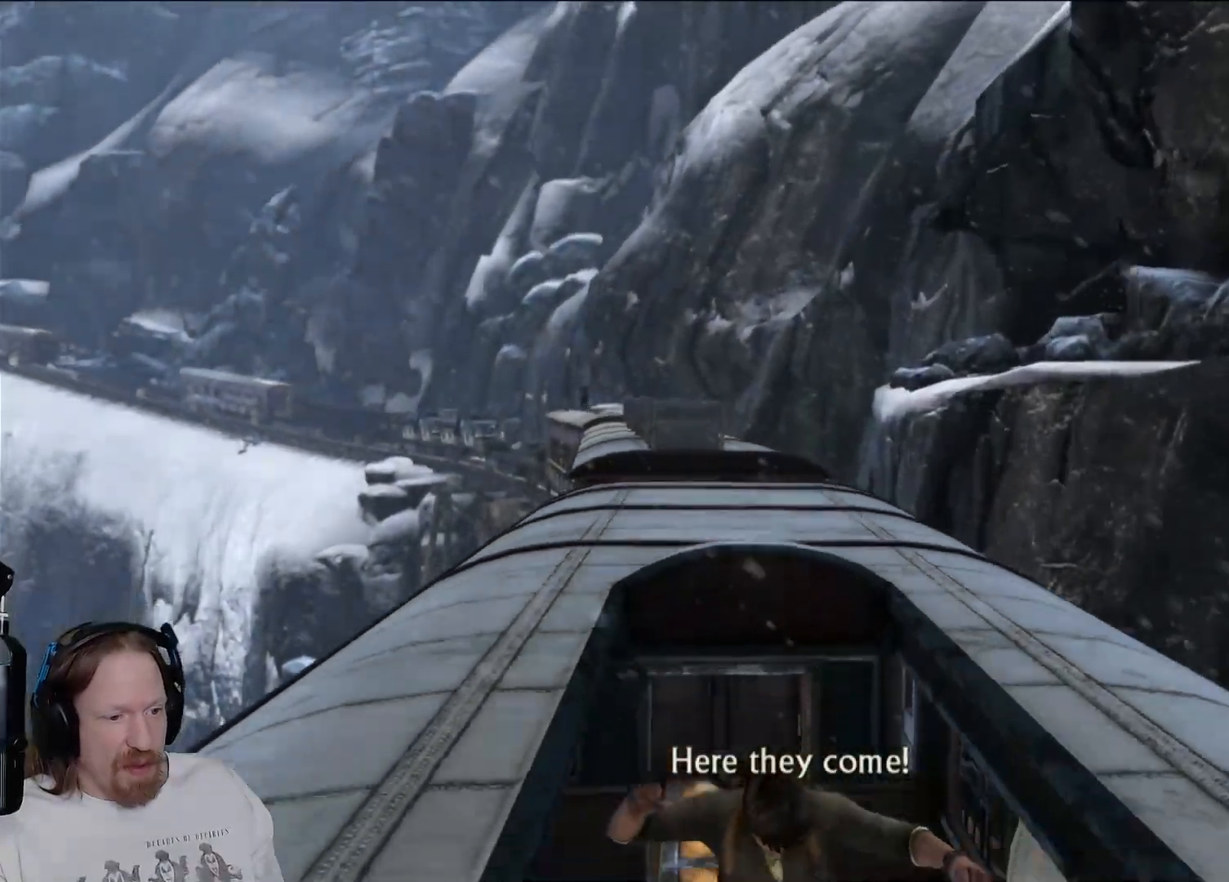
{"buttons": [], "left_stick": "center", "right_stick": "center", "events": [[300, "left_stick", "up-right"], [450, "left_stick", "center"]]}
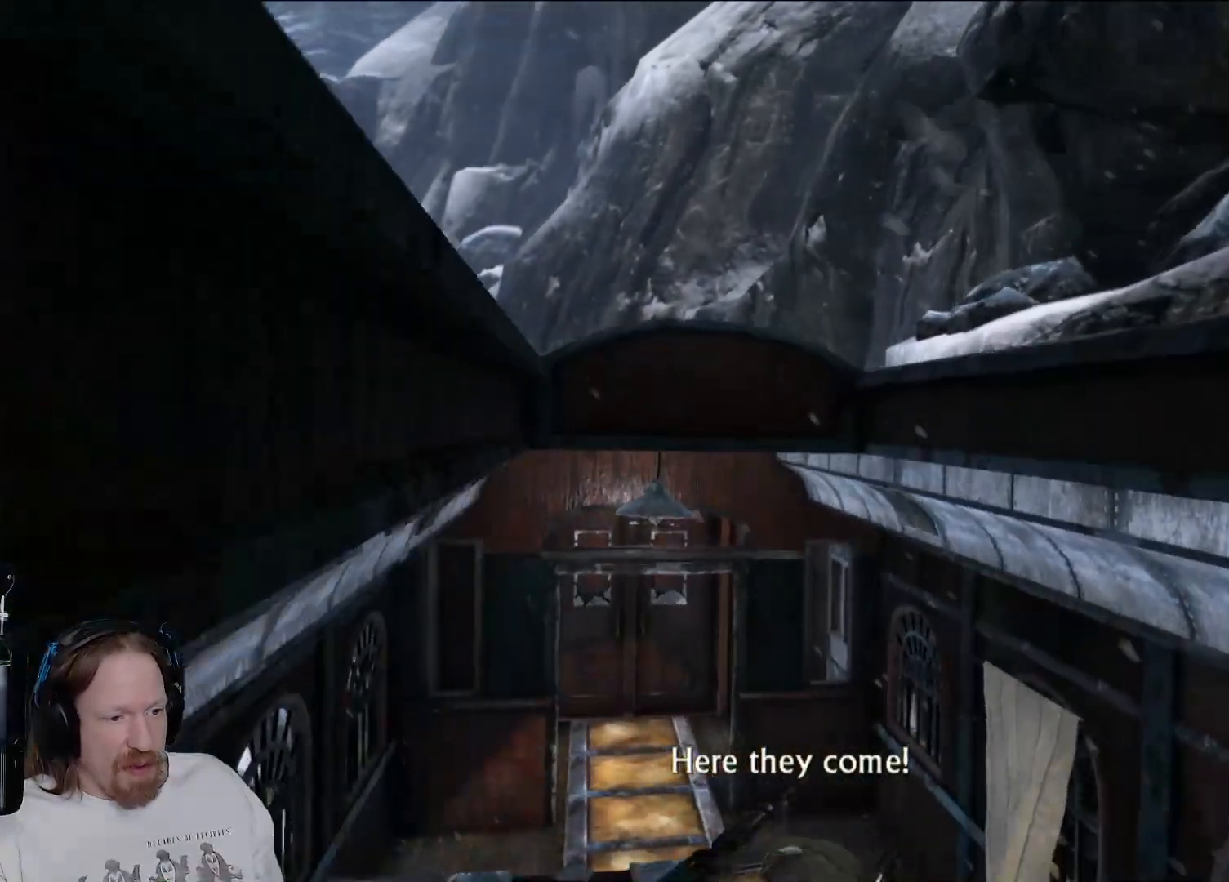
{"buttons": [], "left_stick": "up", "right_stick": "down-left", "events": [[333, "right_stick", "down-left"], [467, "left_stick", "up"]]}
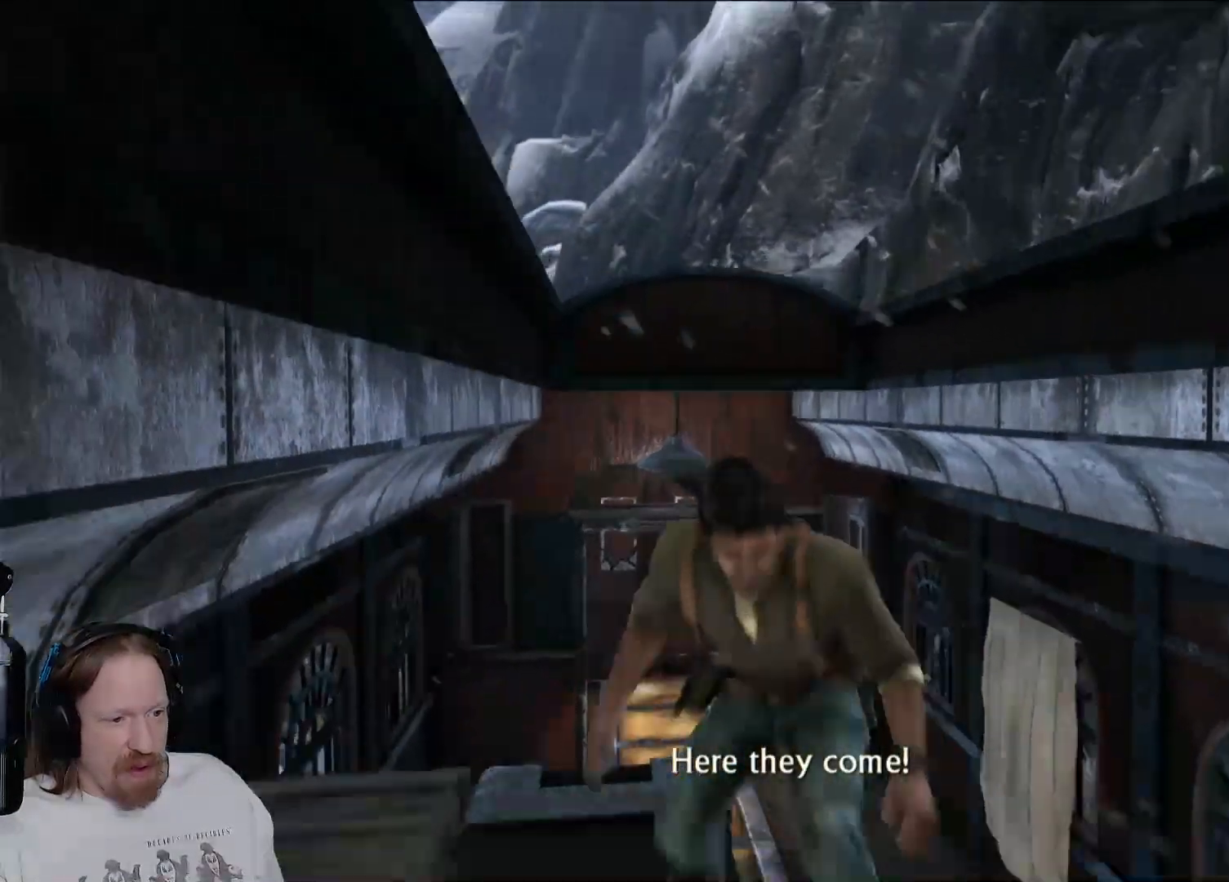
{"buttons": ["CROSS"], "left_stick": "up", "right_stick": "center", "events": [[33, "right_stick", "center"], [500, "CROSS", "down"]]}
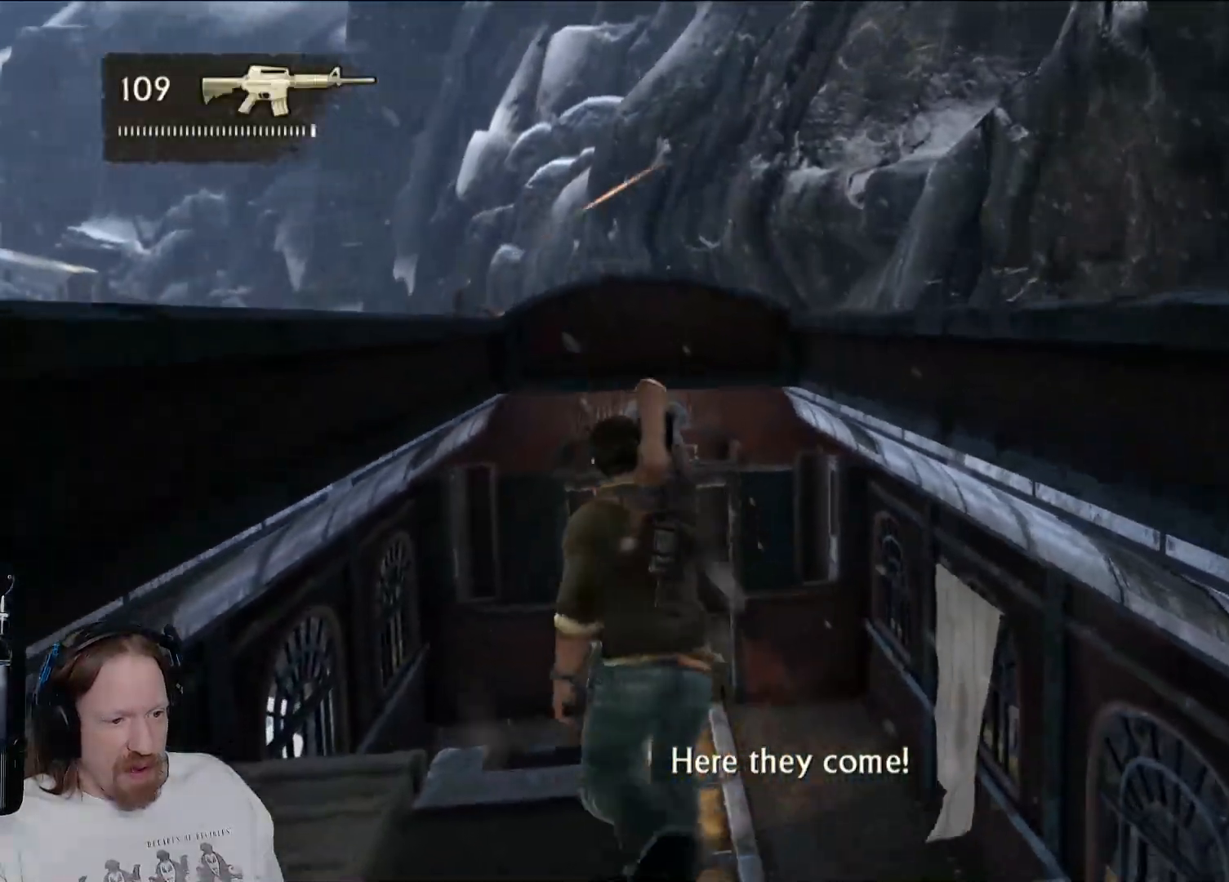
{"buttons": [], "left_stick": "up", "right_stick": "left", "events": [[17, "SQUARE", "down"], [100, "CROSS", "up"], [100, "SQUARE", "up"], [333, "right_stick", "down-left"], [383, "L1", "down"], [383, "right_stick", "left"], [500, "L1", "up"]]}
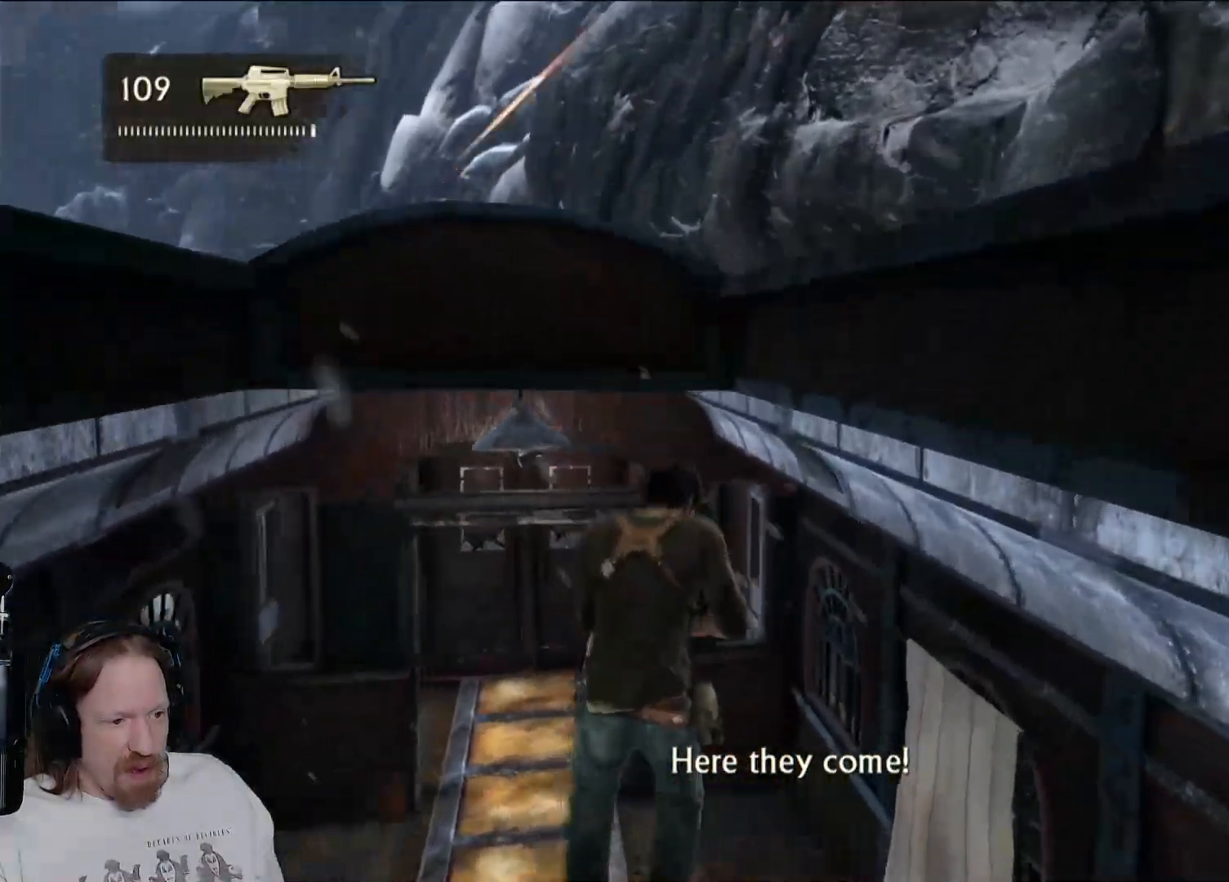
{"buttons": [], "left_stick": "up", "right_stick": "left", "events": [[17, "right_stick", "center"], [433, "right_stick", "left"]]}
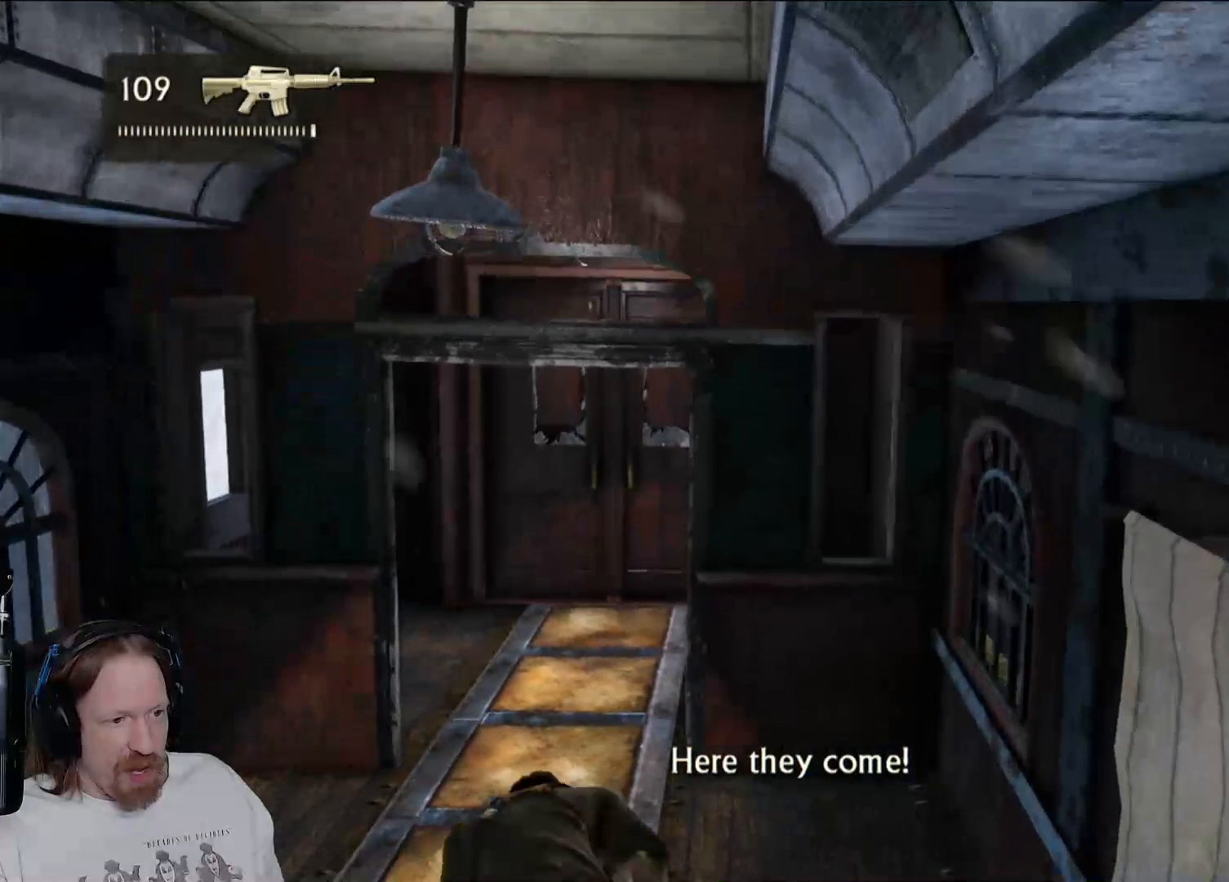
{"buttons": [], "left_stick": "up", "right_stick": "right", "events": [[117, "right_stick", "center"], [350, "right_stick", "right"]]}
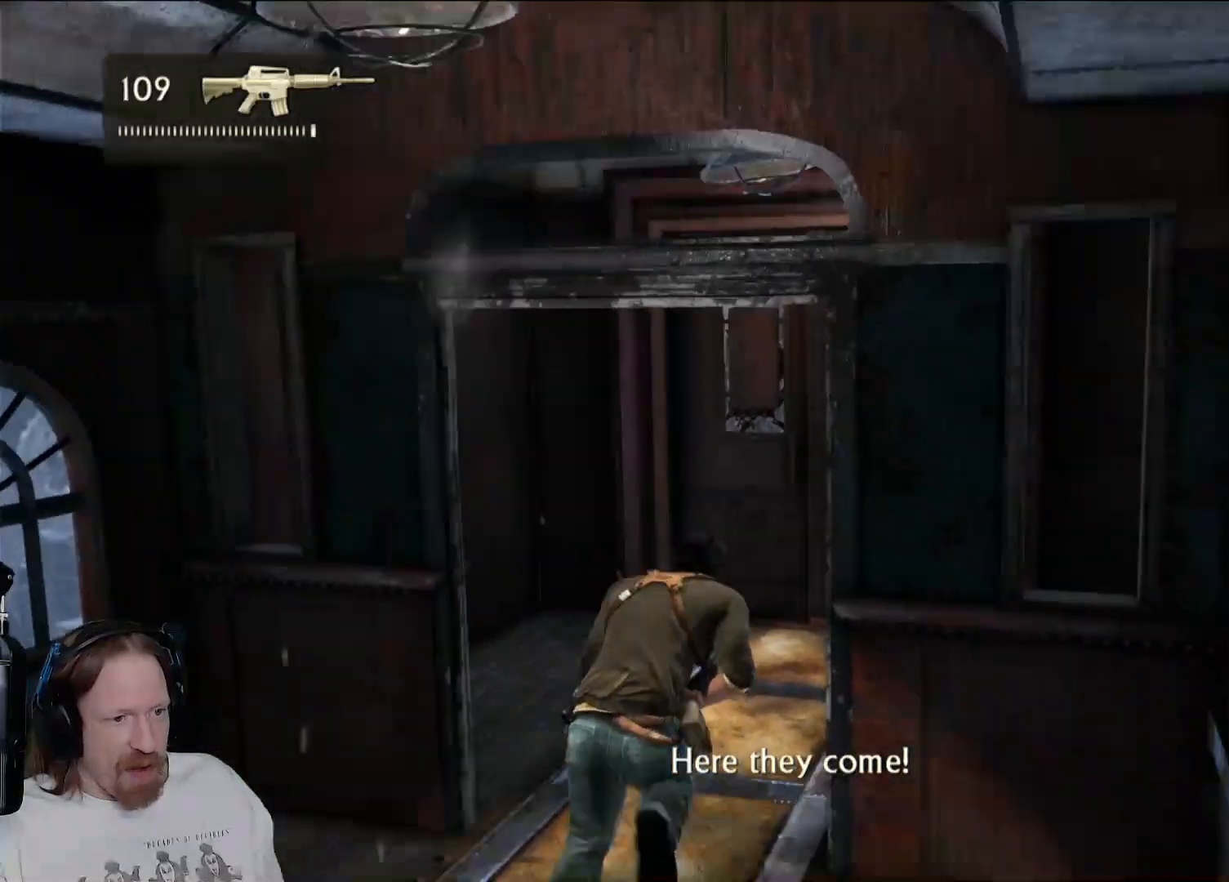
{"buttons": [], "left_stick": "up-left", "right_stick": "center", "events": [[50, "right_stick", "center"], [150, "right_stick", "right"], [267, "left_stick", "up-left"], [400, "right_stick", "center"]]}
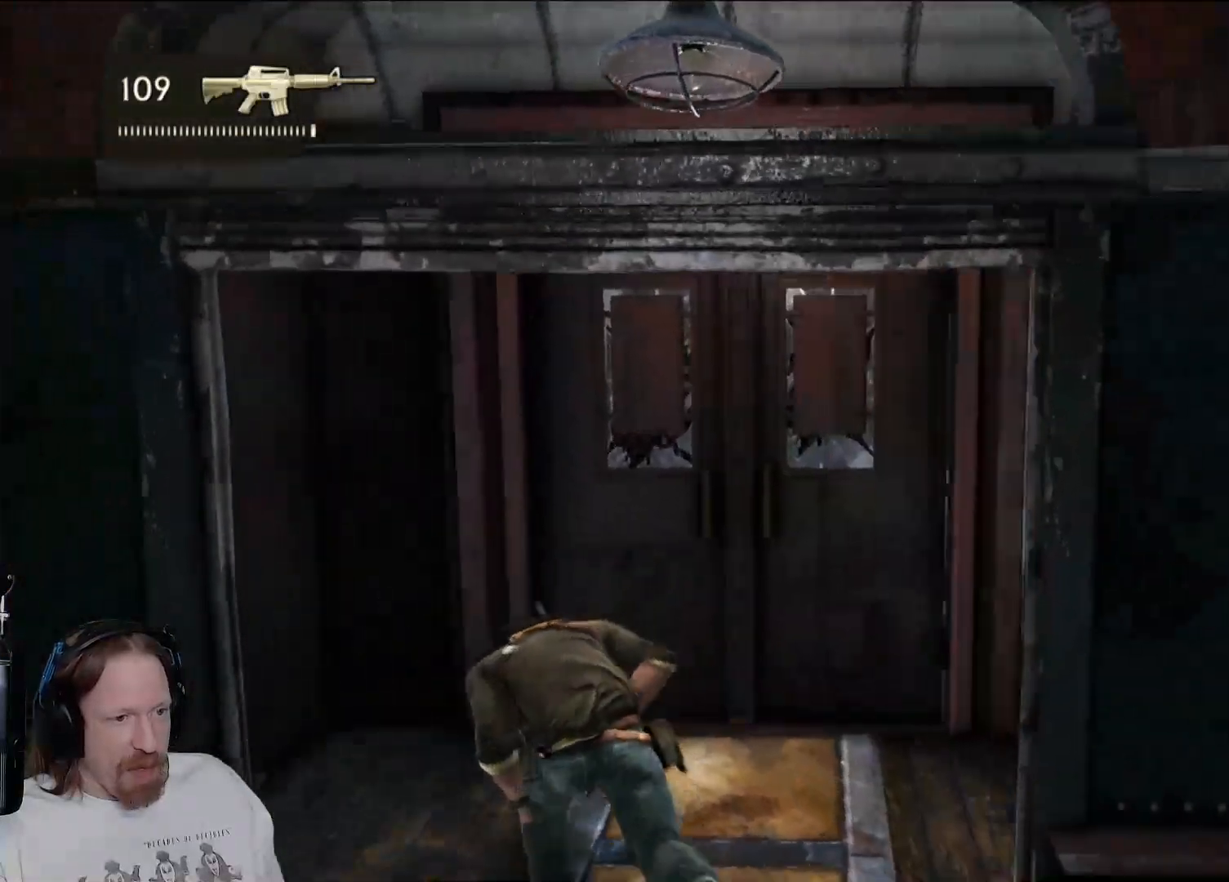
{"buttons": [], "left_stick": "center", "right_stick": "center", "events": [[50, "right_stick", "right"], [200, "left_stick", "center"], [283, "right_stick", "center"]]}
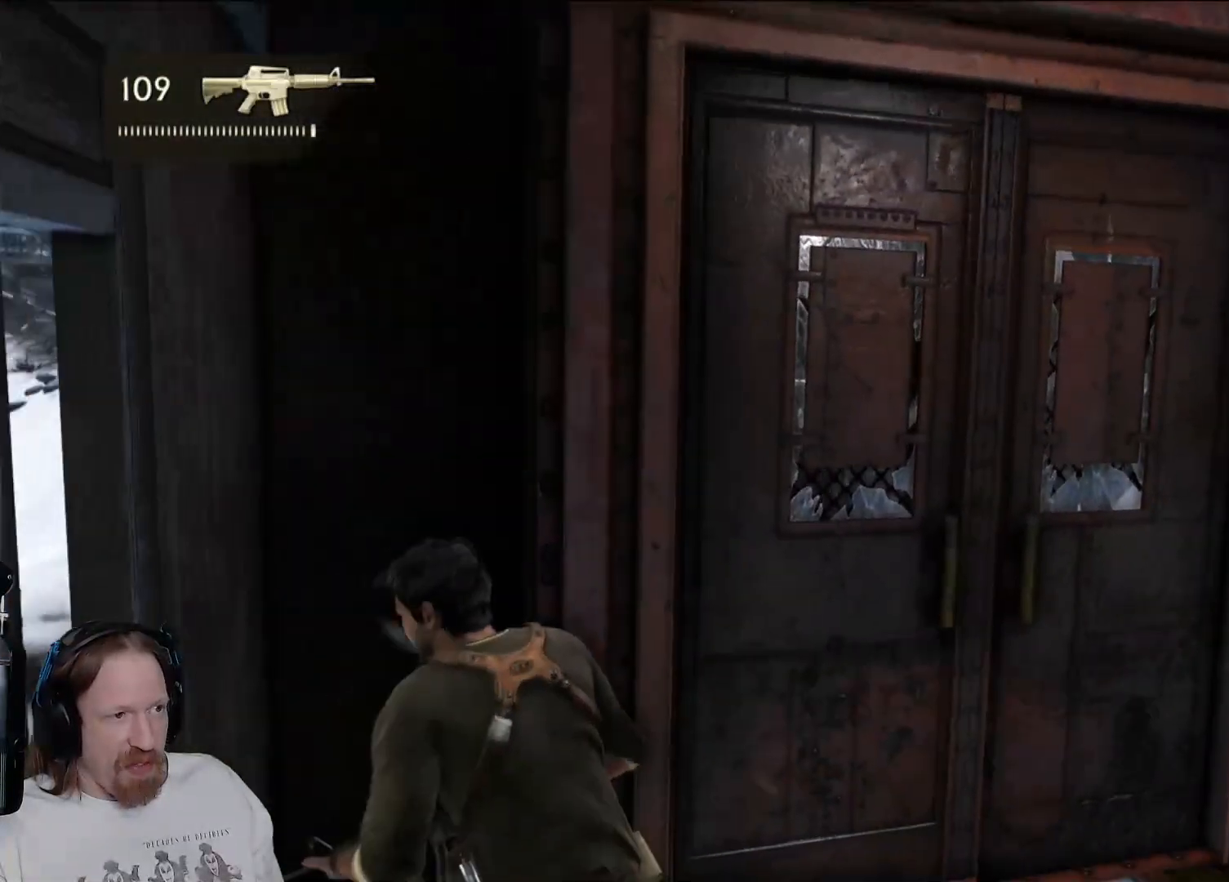
{"buttons": [], "left_stick": "center", "right_stick": "center", "events": [[150, "DPAD_RIGHT", "down"], [267, "DPAD_RIGHT", "up"]]}
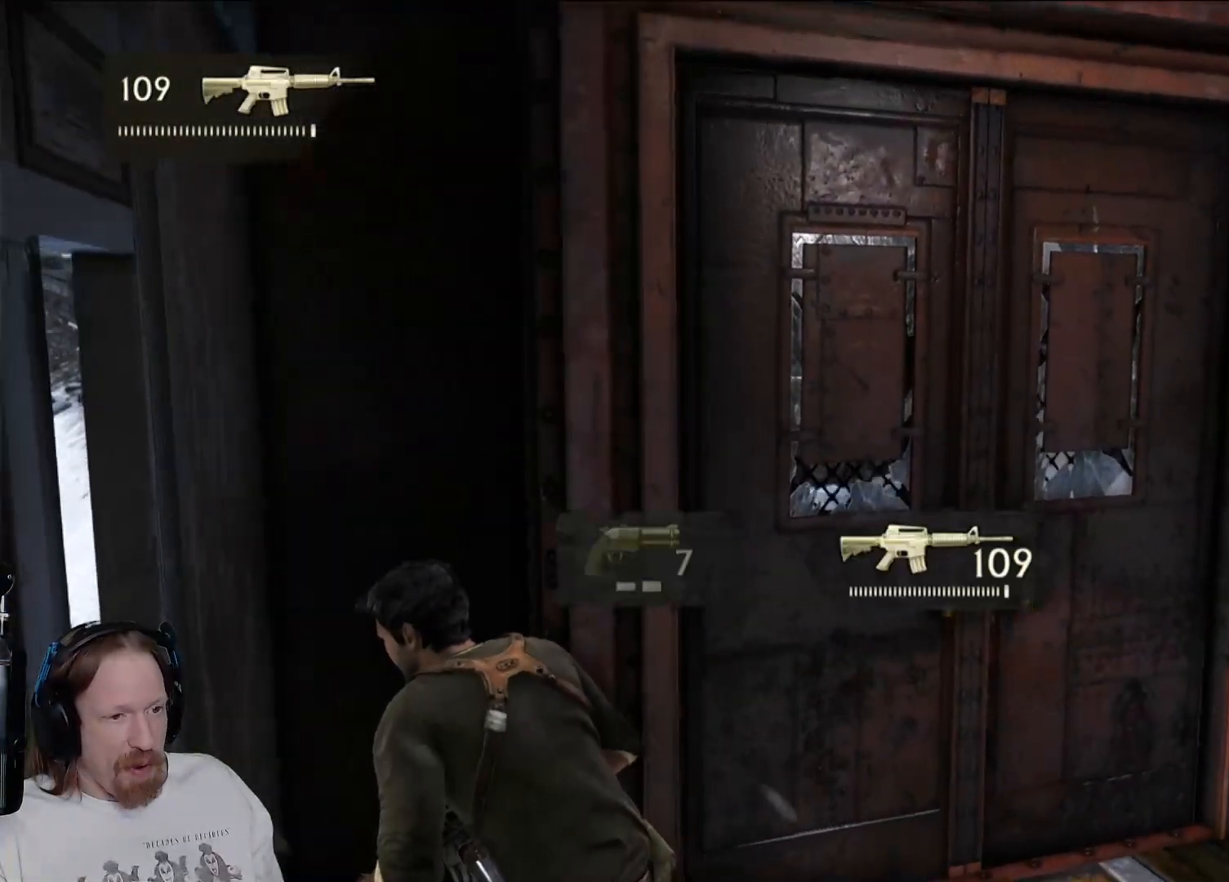
{"buttons": [], "left_stick": "center", "right_stick": "center", "events": [[183, "left_stick", "down-right"], [267, "right_stick", "left"], [317, "right_stick", "up-left"], [383, "left_stick", "center"], [450, "right_stick", "center"]]}
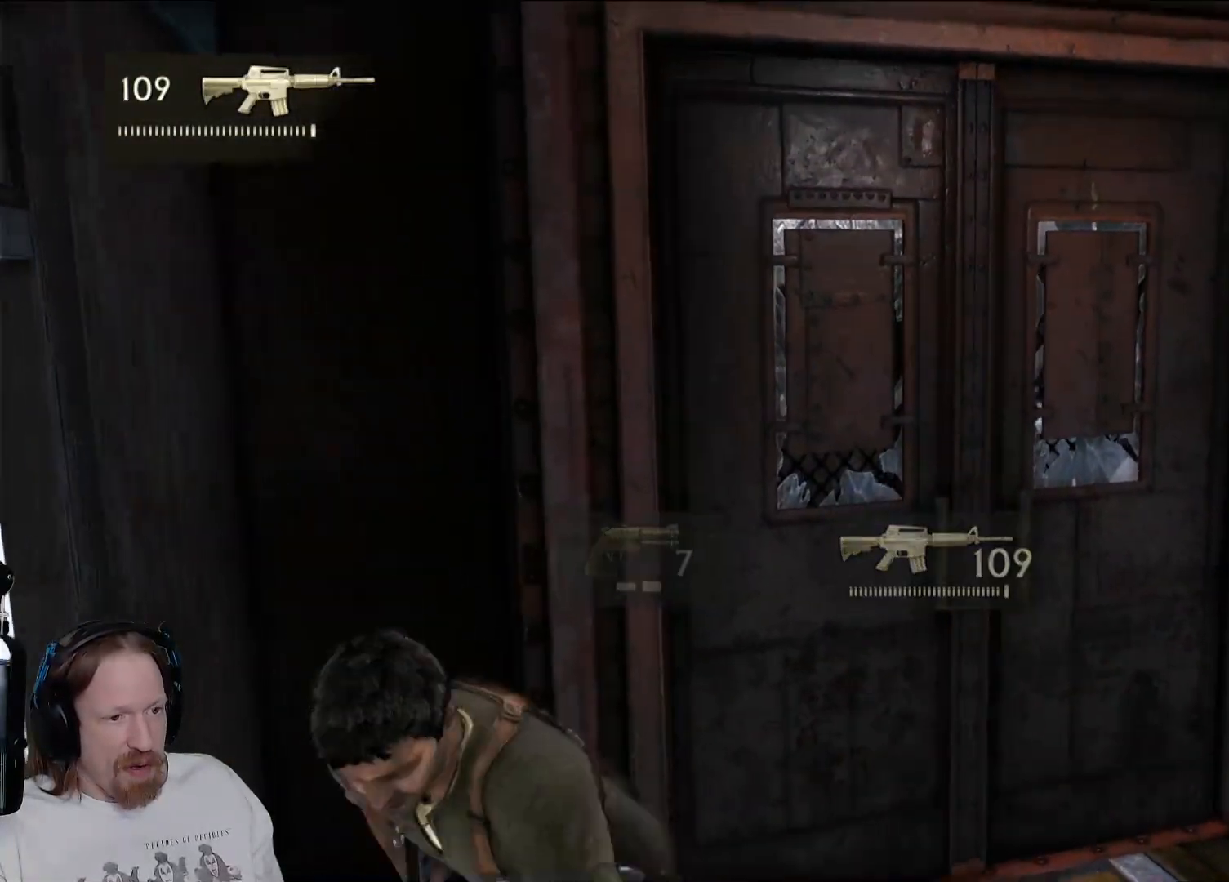
{"buttons": ["L2"], "left_stick": "center", "right_stick": "center", "events": [[333, "L2", "down"]]}
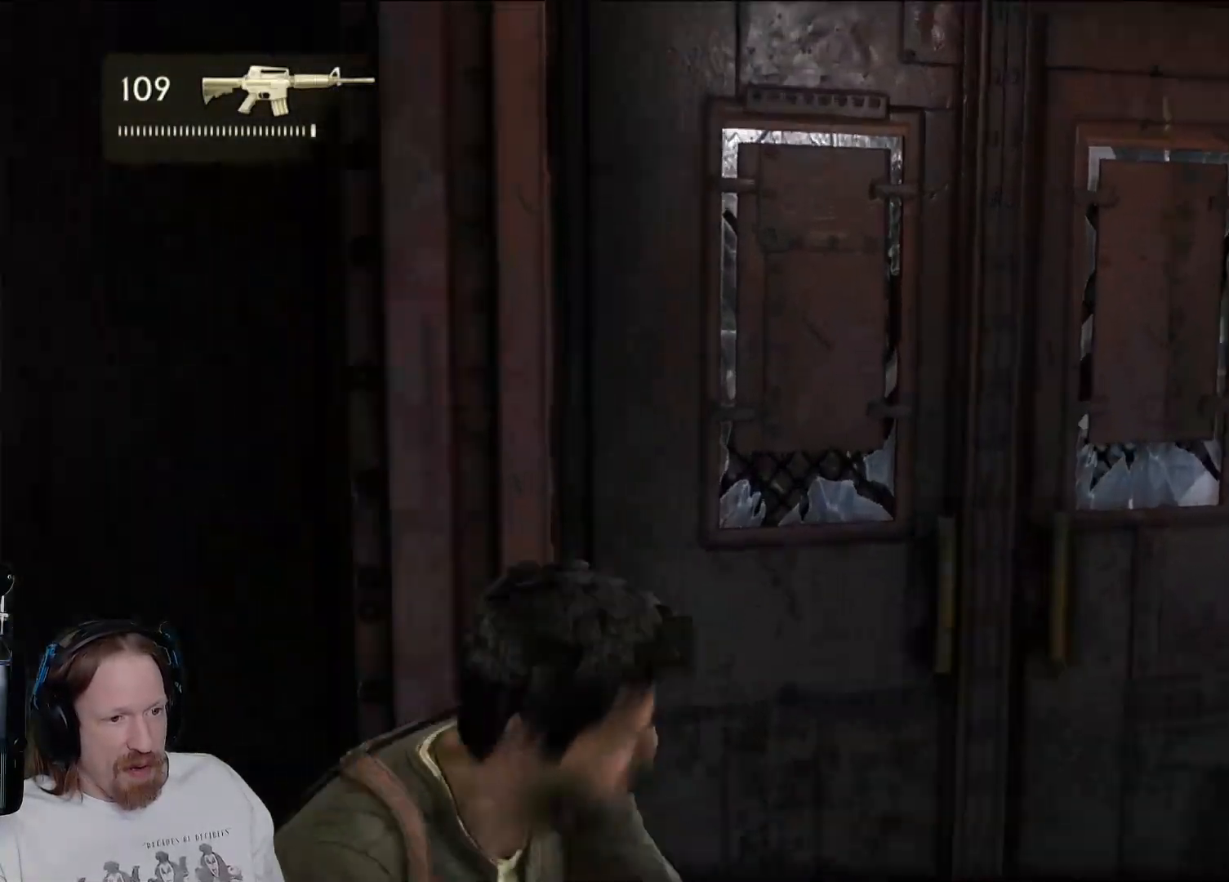
{"buttons": ["L2"], "left_stick": "down-right", "right_stick": "center", "events": [[250, "right_stick", "left"], [333, "left_stick", "down-right"], [450, "right_stick", "center"]]}
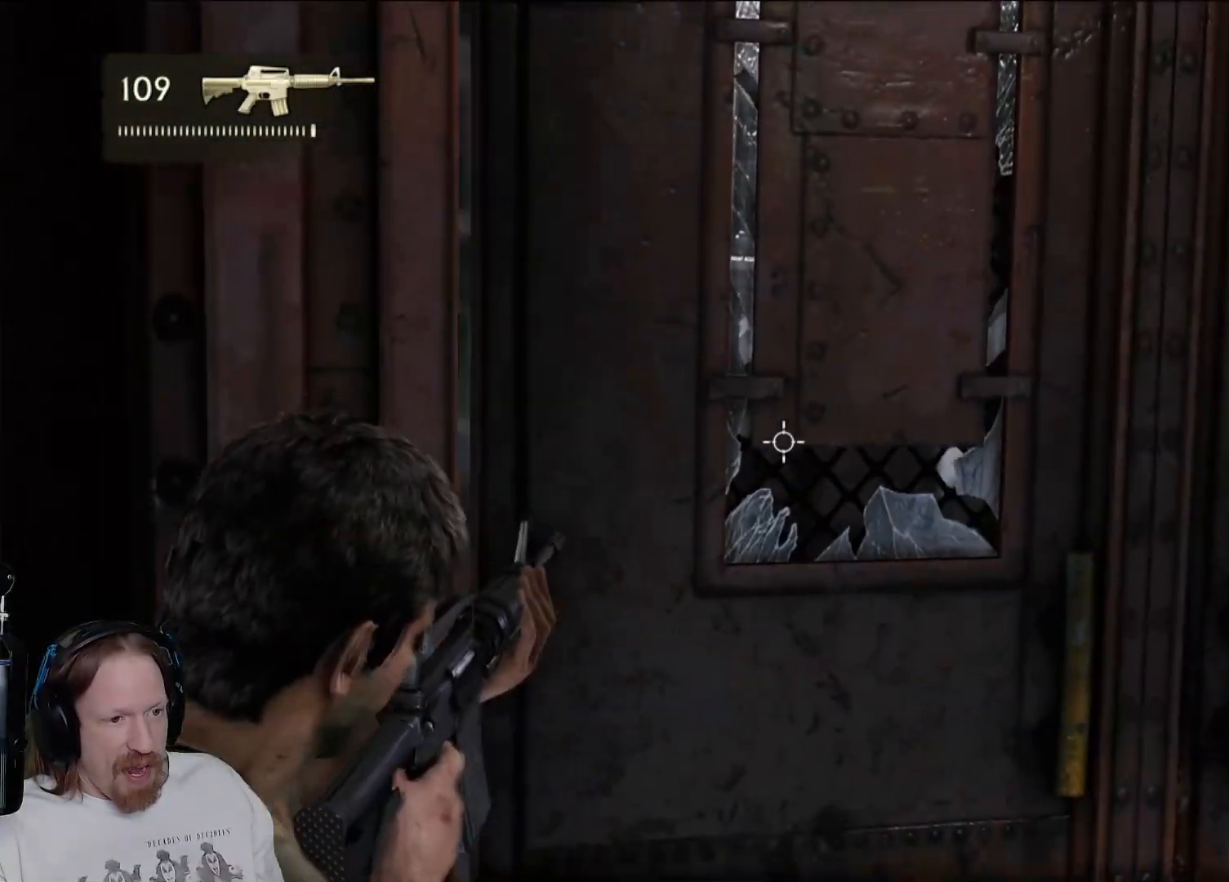
{"buttons": ["L2"], "left_stick": "center", "right_stick": "center", "events": [[50, "left_stick", "center"]]}
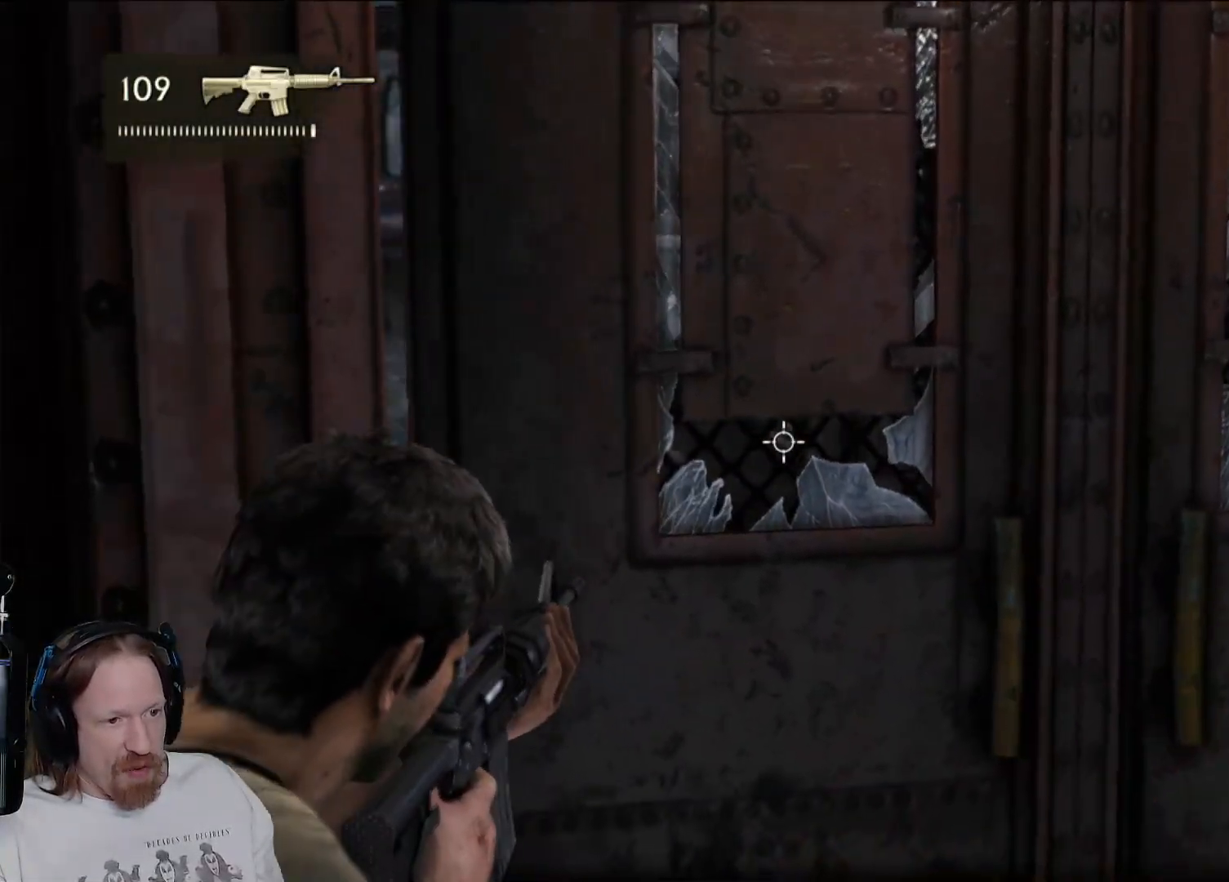
{"buttons": ["L2"], "left_stick": "center", "right_stick": "left", "events": [[450, "right_stick", "left"]]}
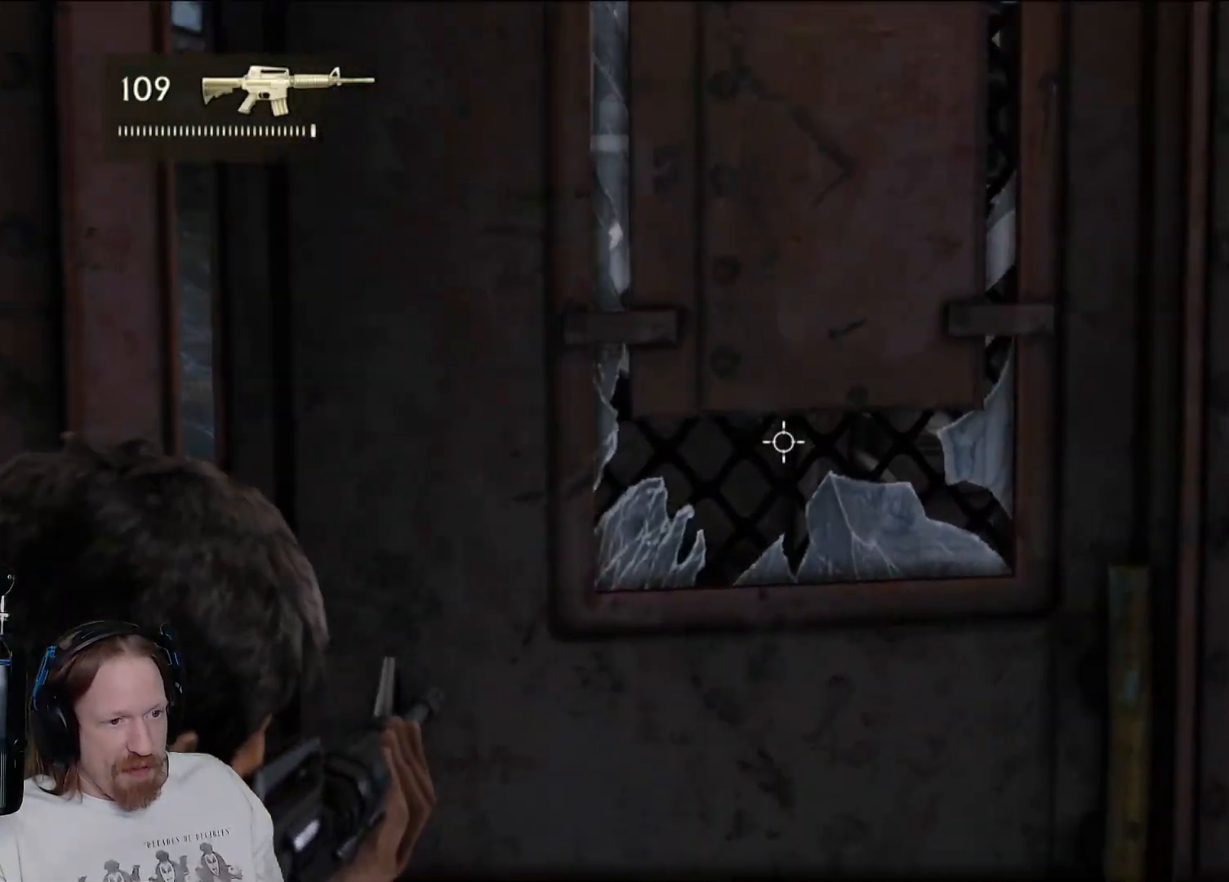
{"buttons": ["L2"], "left_stick": "down-right", "right_stick": "center", "events": [[133, "right_stick", "center"], [267, "left_stick", "down-right"]]}
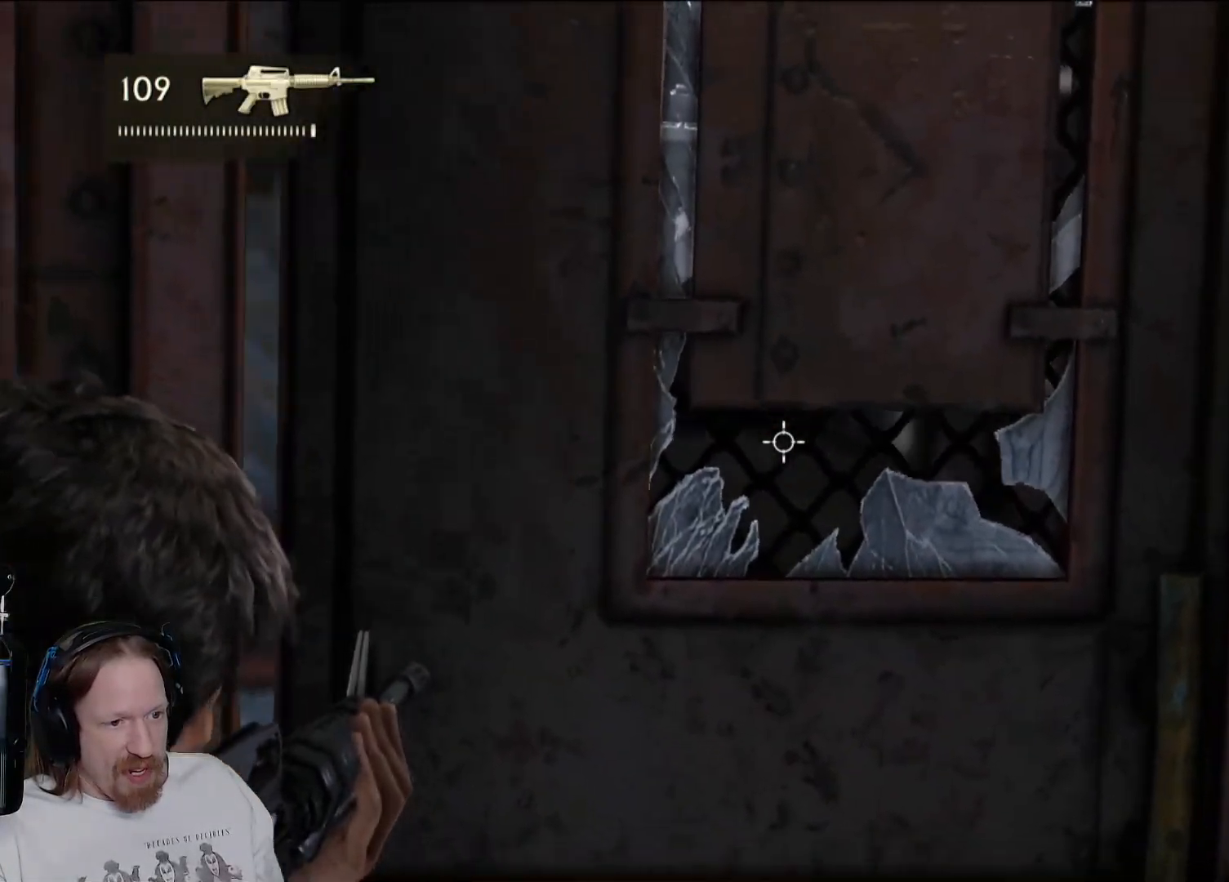
{"buttons": ["L2"], "left_stick": "center", "right_stick": "up", "events": [[50, "left_stick", "center"], [400, "right_stick", "up"]]}
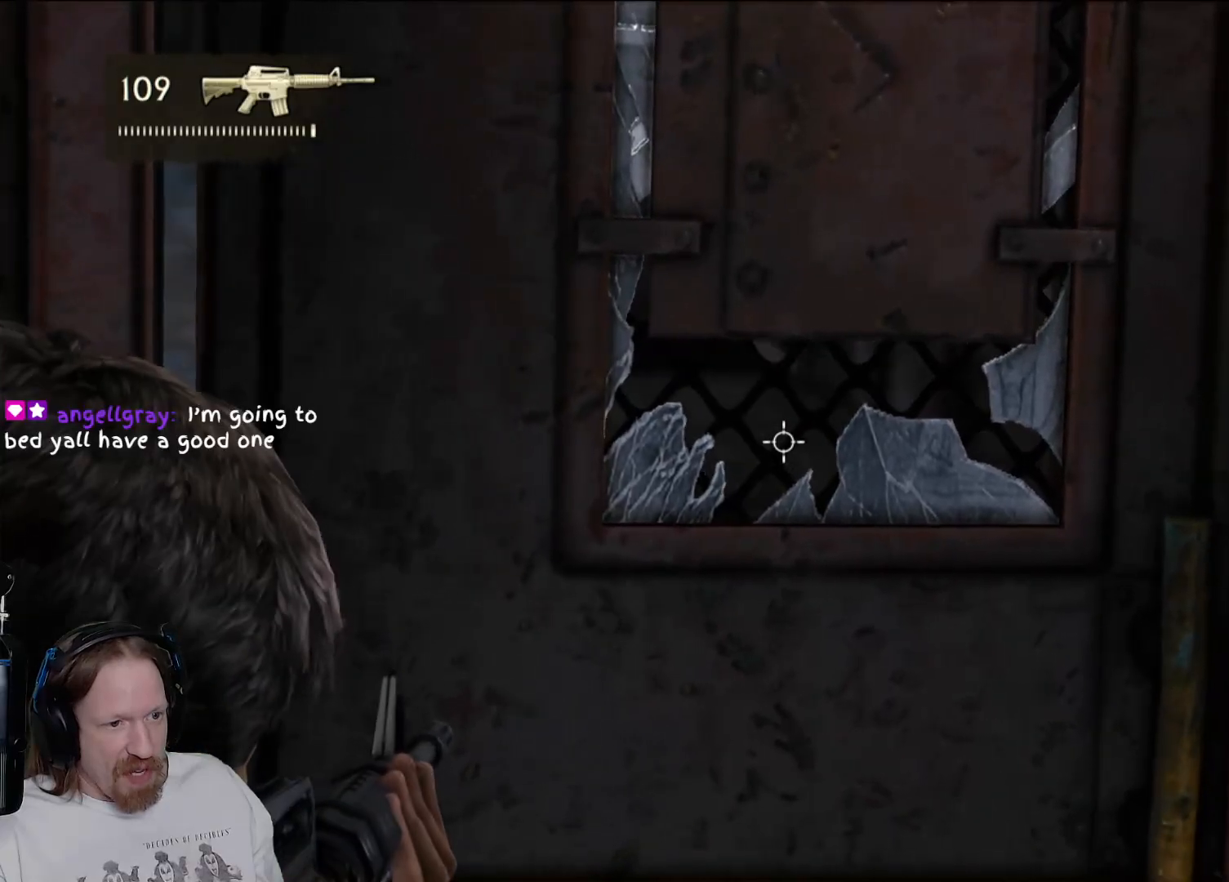
{"buttons": ["L2"], "left_stick": "center", "right_stick": "left", "events": [[17, "right_stick", "center"], [417, "right_stick", "left"]]}
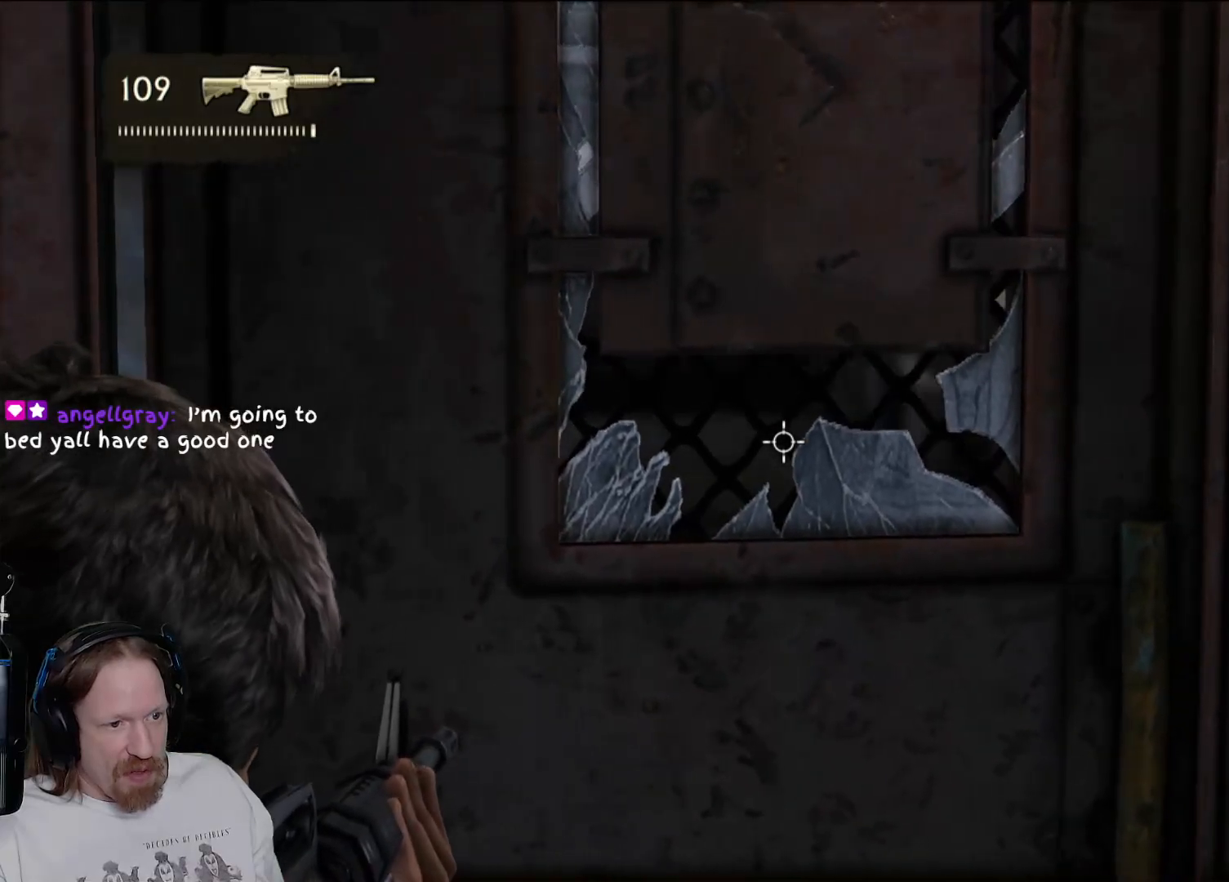
{"buttons": ["L2"], "left_stick": "center", "right_stick": "center", "events": [[150, "right_stick", "center"]]}
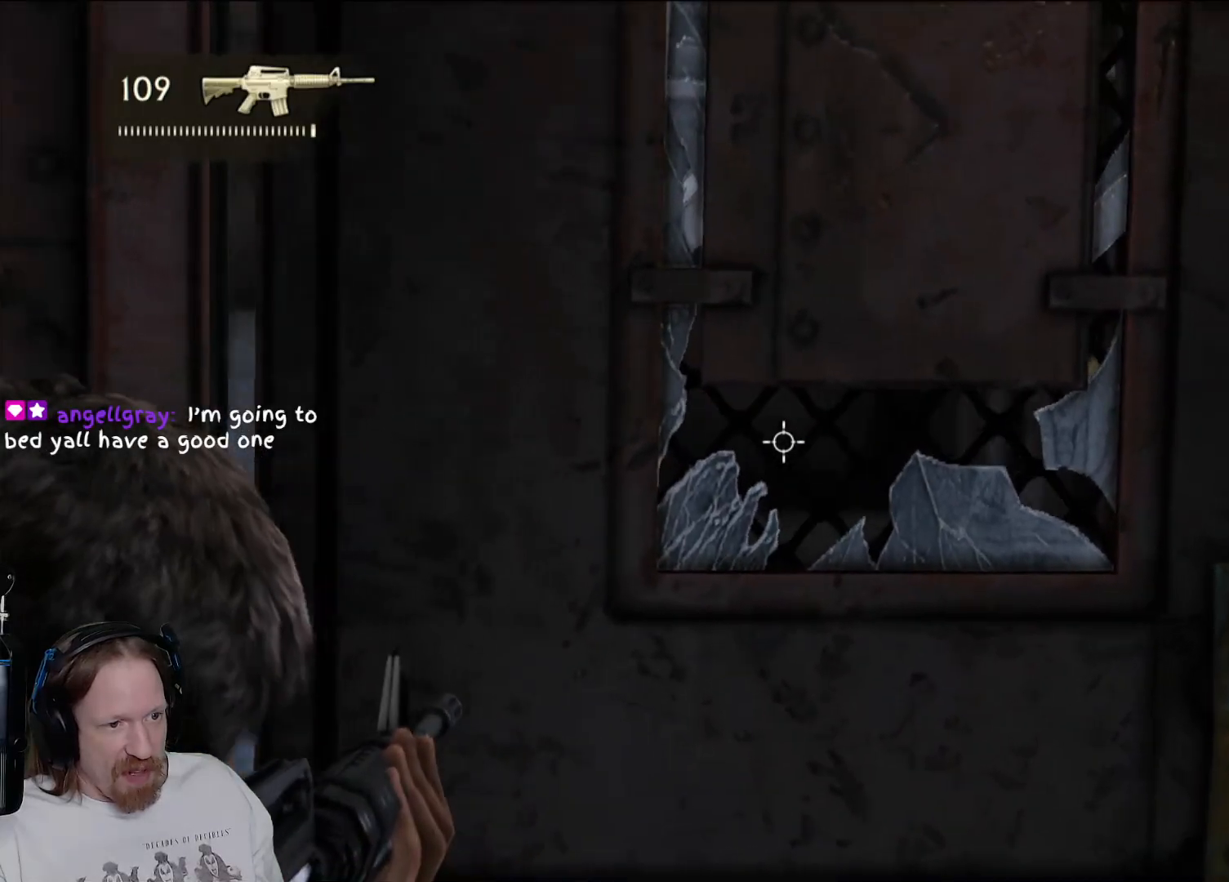
{"buttons": ["L2"], "left_stick": "down-right", "right_stick": "center", "events": [[300, "left_stick", "down-right"]]}